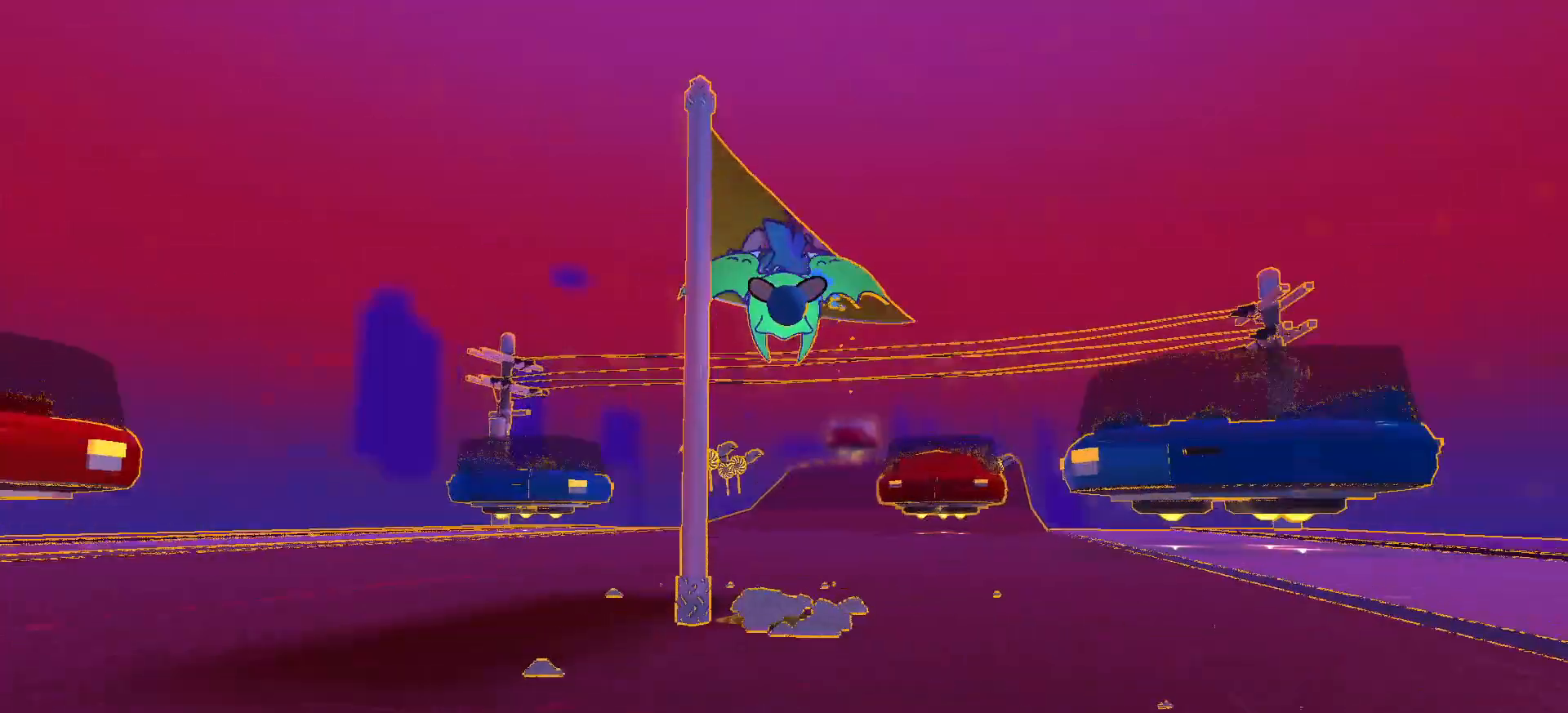
Gameplay with keyboard and mouse; each line is a JSON object with the keys and mouse buttons held at the frame after it. "events" lists presses ("down") and releases ("up") of "a", "ctrl", "d", "e", "escape", "f", "q", "return", "s", "shift", "space", "tab", "w", "mouse_left", "mouse_wheel", "mouse_right", "mouse_mb4" and "mouse_mb5" between this image and that frame as [ms after this image, input, new state], when the widget could be followed in between. "mouse_left", "mouse_wheel", "mouse_right", "mouse_mb4", "mouse_mb5" = the "left", "wheel", "right", "mb4", "mb5" buttons of the "mouse" list. No other keys are recorded. "wheel" means that the mouse wheel is clicked or scrolled. Not read: mouse_move.
{"keys": ["w"], "mouse": [], "events": [[167, "w", "down"], [400, "d", "up"]]}
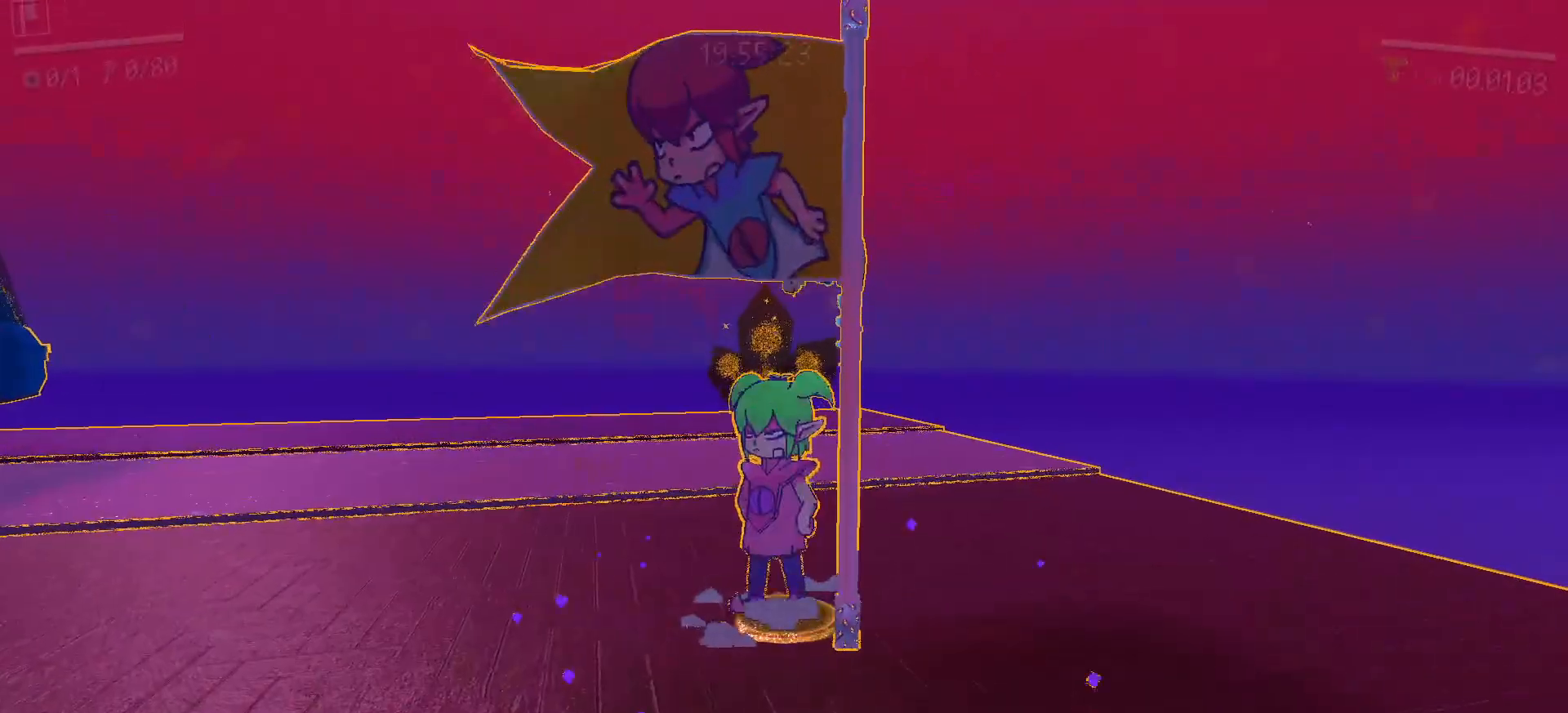
{"keys": ["shift", "w"], "mouse": [], "events": [[133, "shift", "down"], [233, "shift", "up"], [433, "shift", "down"]]}
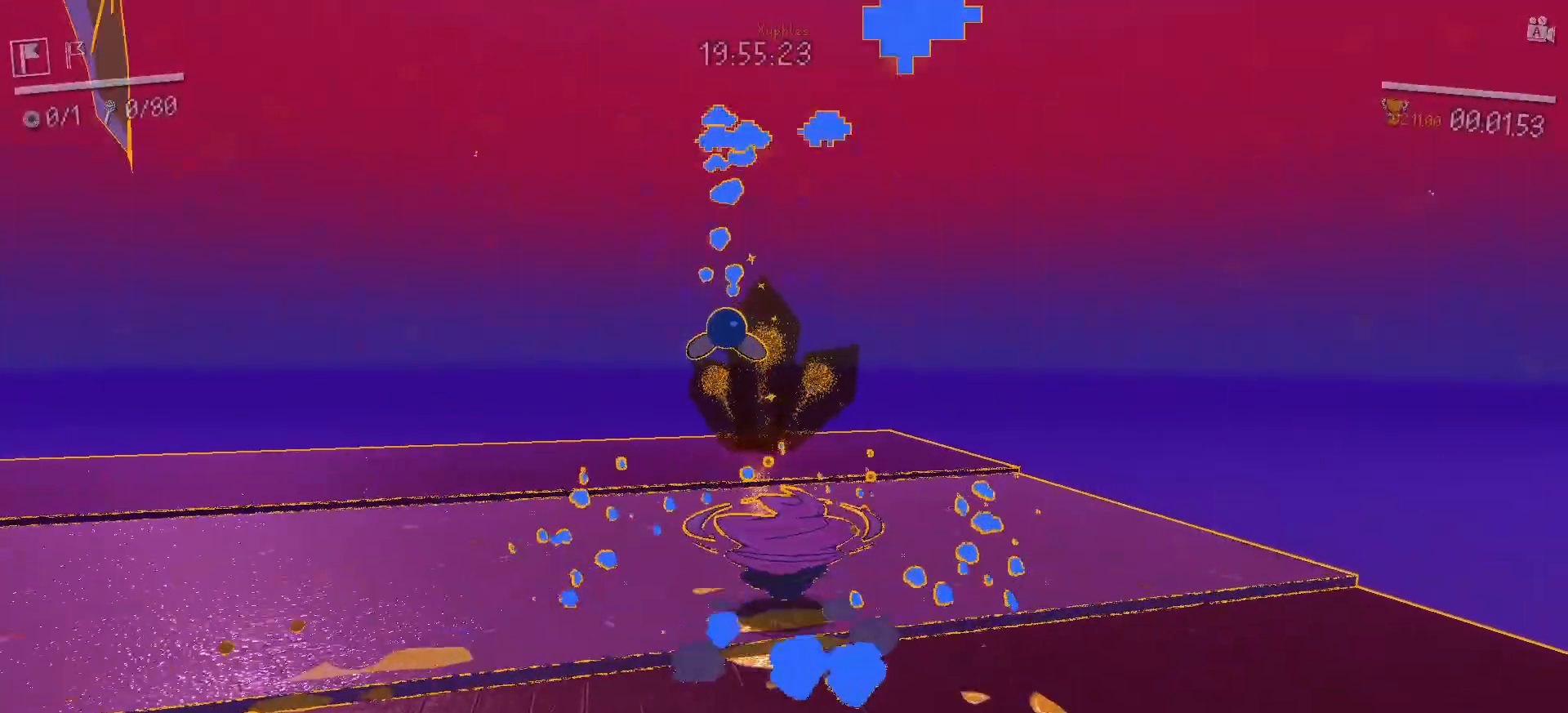
{"keys": [], "mouse": [], "events": [[50, "shift", "up"], [300, "shift", "down"], [433, "shift", "up"], [483, "w", "up"]]}
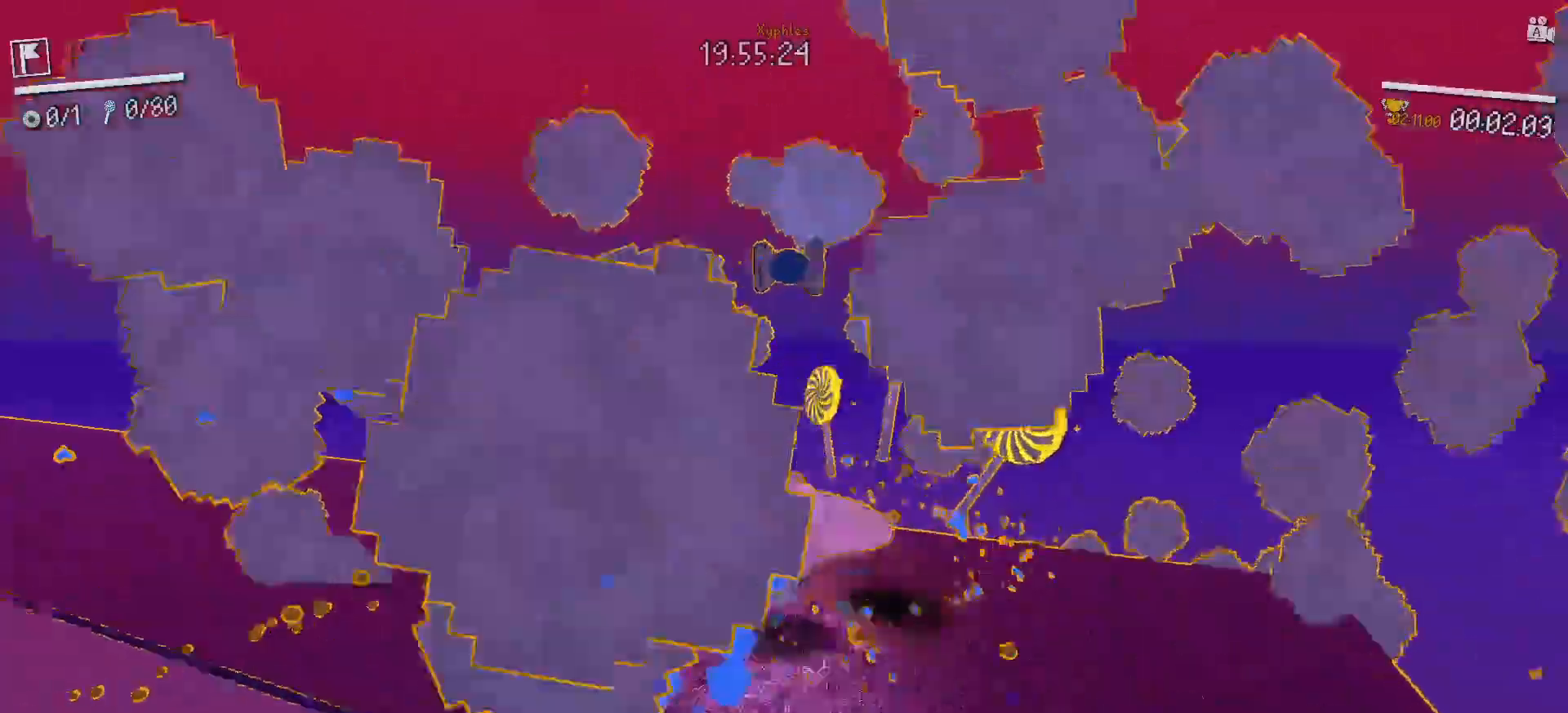
{"keys": ["a", "s"], "mouse": [], "events": [[450, "s", "down"], [500, "a", "down"]]}
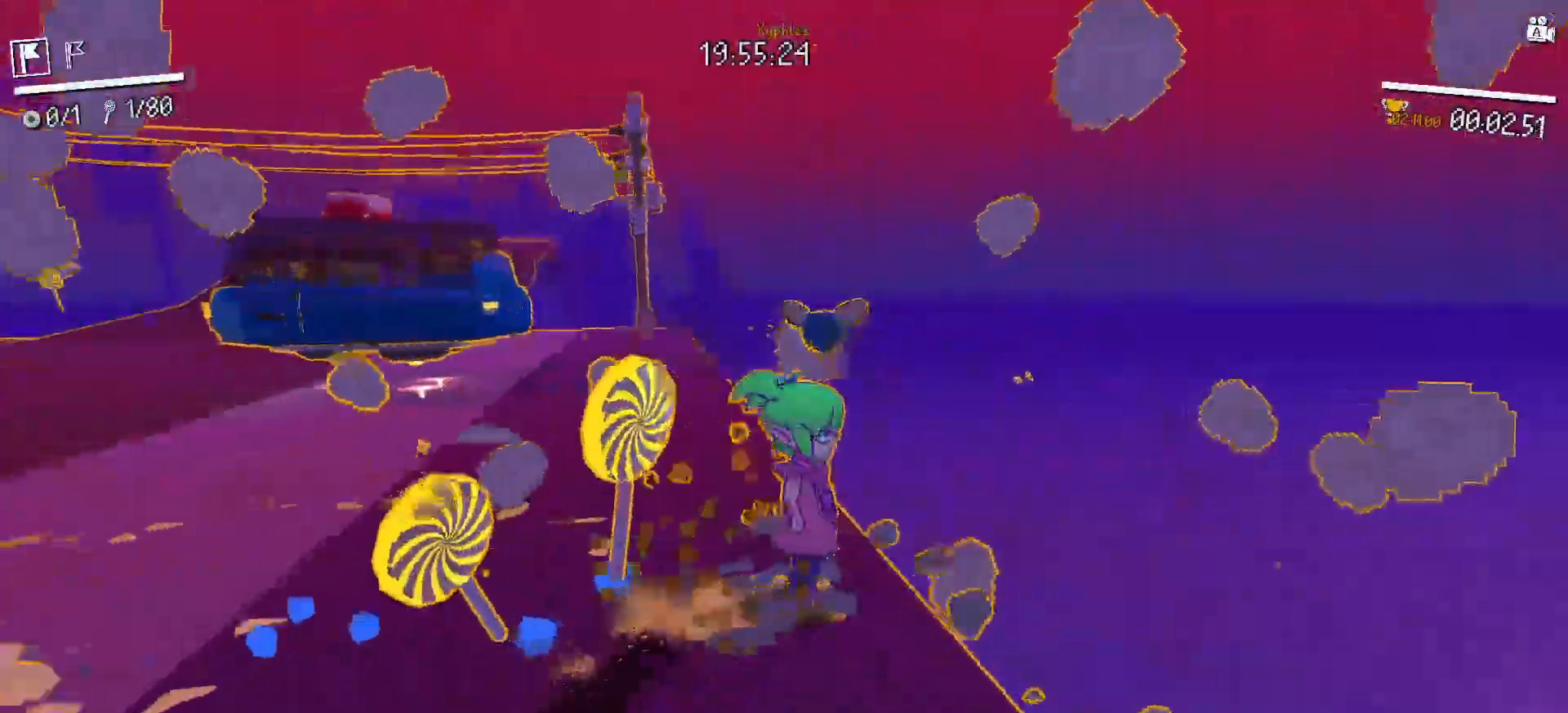
{"keys": ["w"], "mouse": ["left"], "events": [[133, "s", "up"], [233, "w", "down"], [367, "a", "up"], [367, "mouse_left", "down"]]}
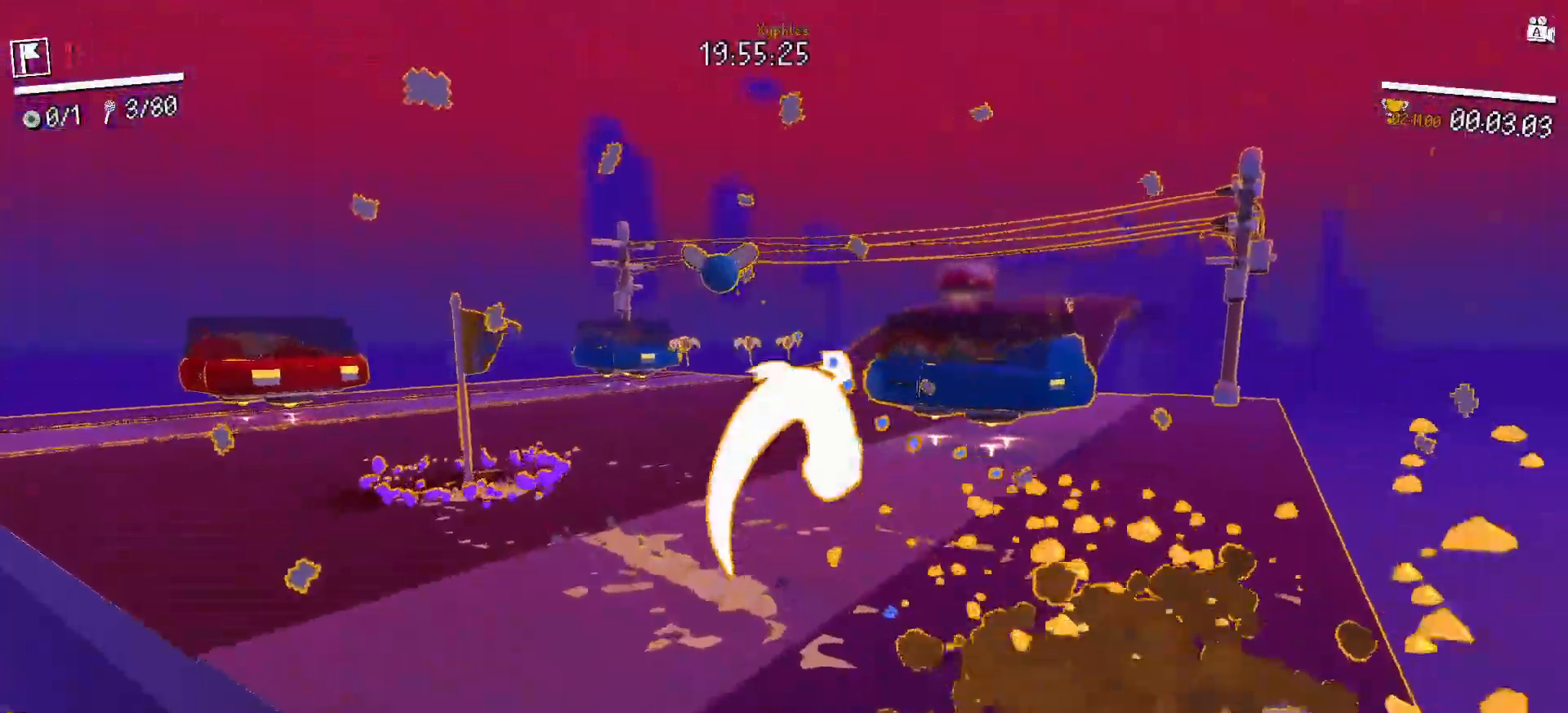
{"keys": ["w"], "mouse": ["left"], "events": []}
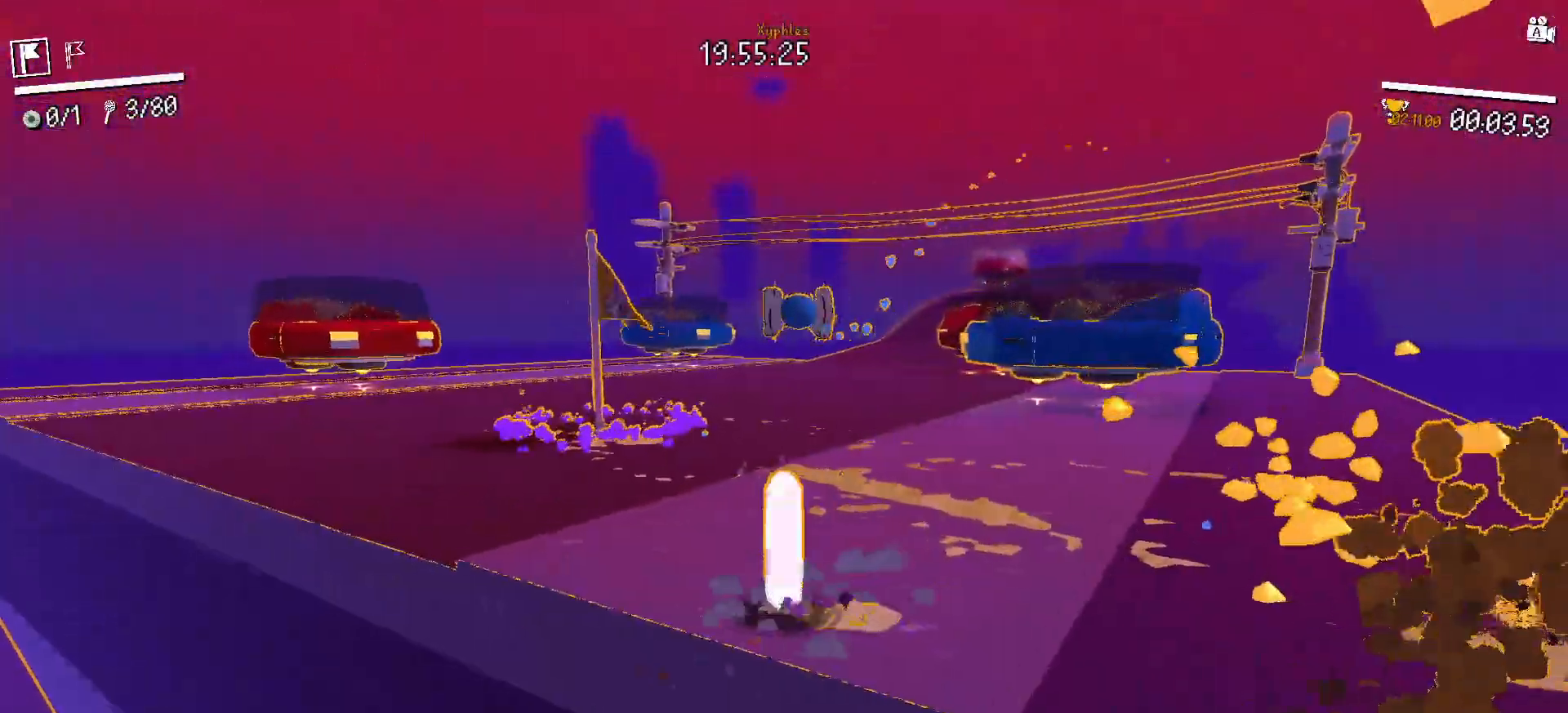
{"keys": ["w"], "mouse": ["left"], "events": []}
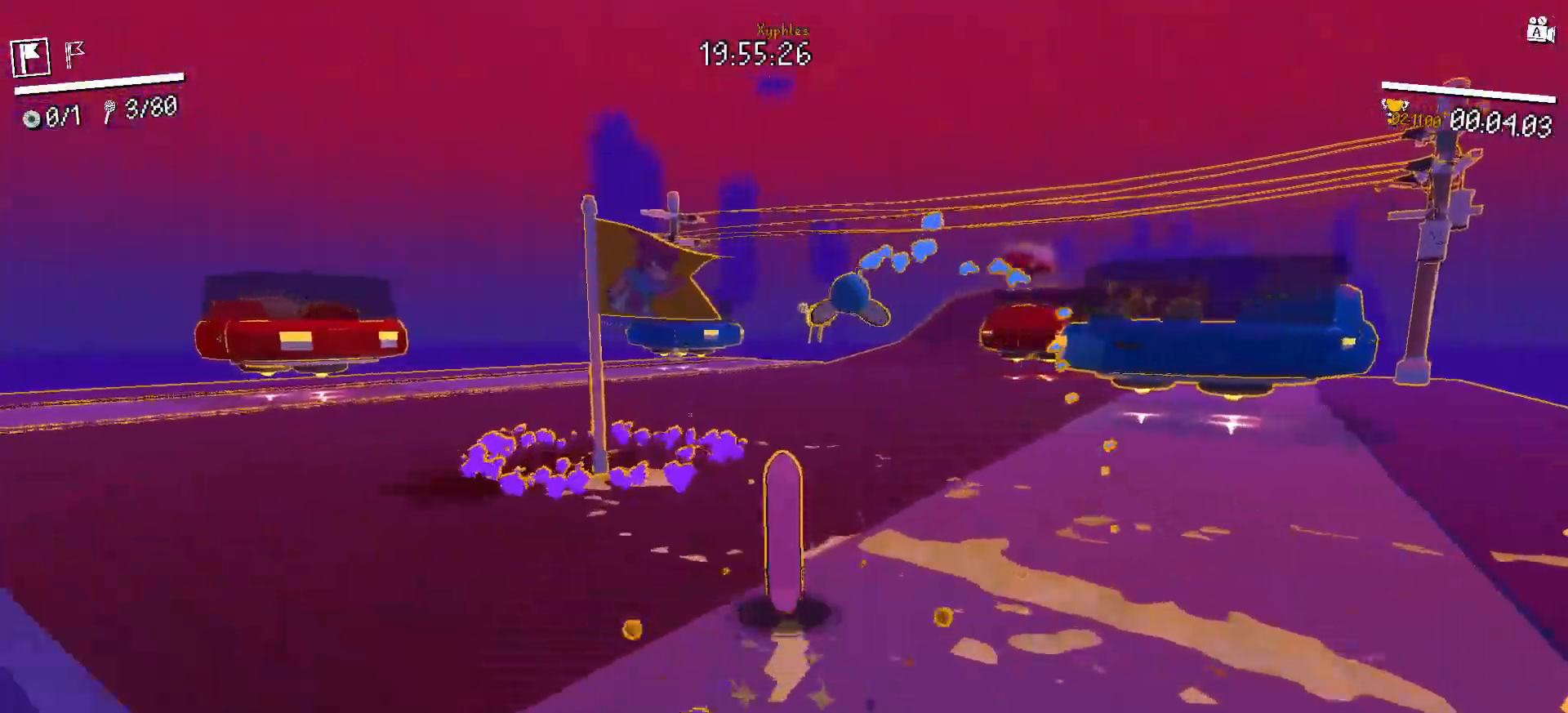
{"keys": ["a", "w"], "mouse": ["left"], "events": [[483, "a", "down"]]}
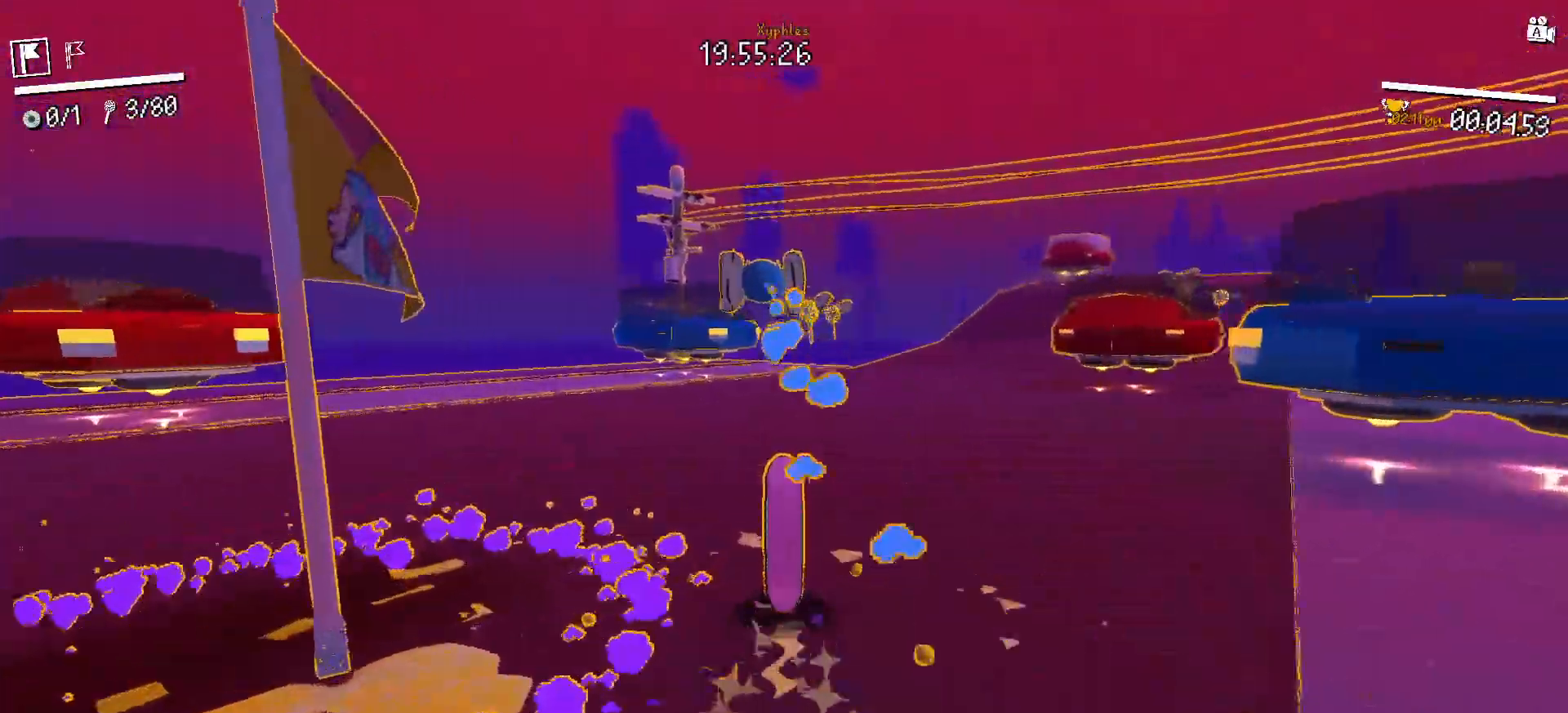
{"keys": ["a", "w"], "mouse": ["left"], "events": []}
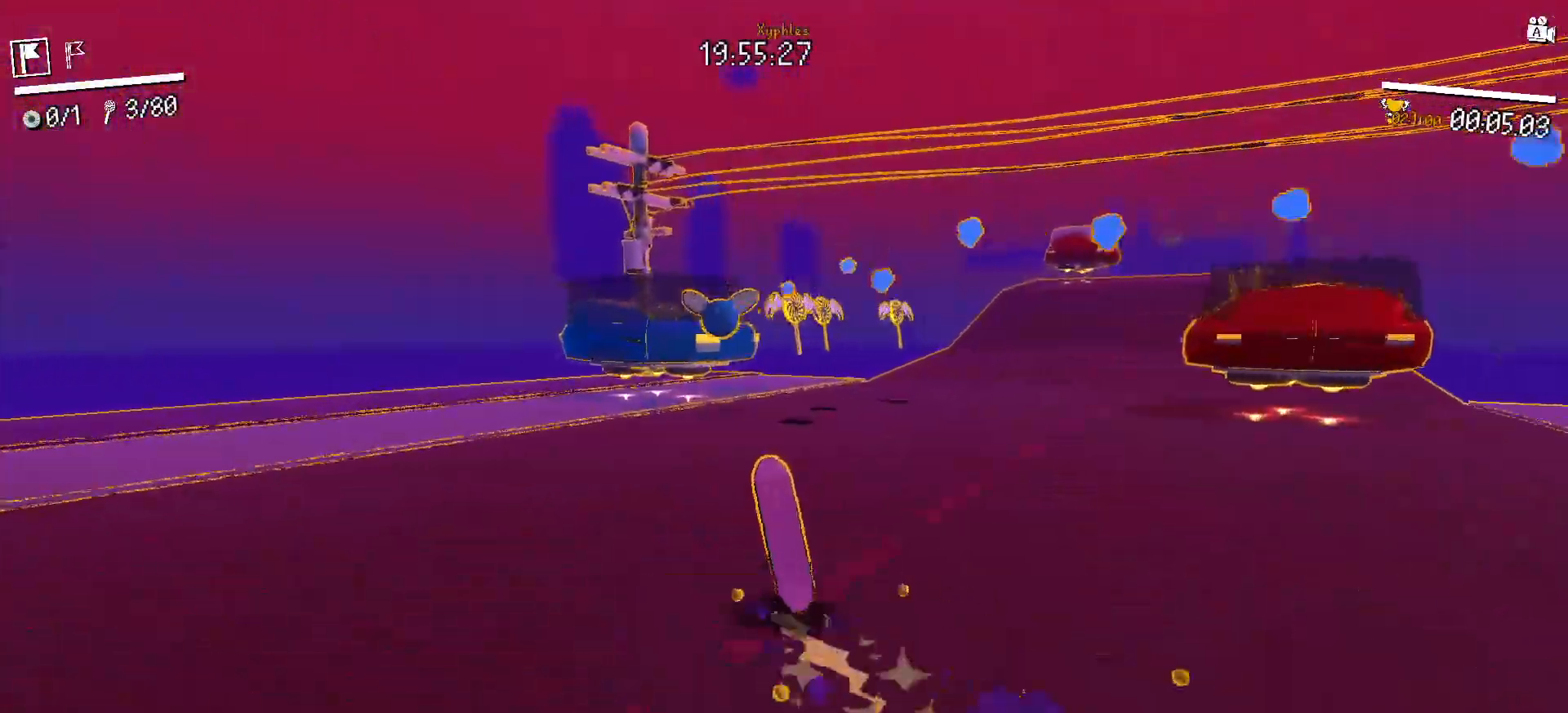
{"keys": ["d", "w"], "mouse": ["left"], "events": [[400, "a", "up"], [483, "d", "down"]]}
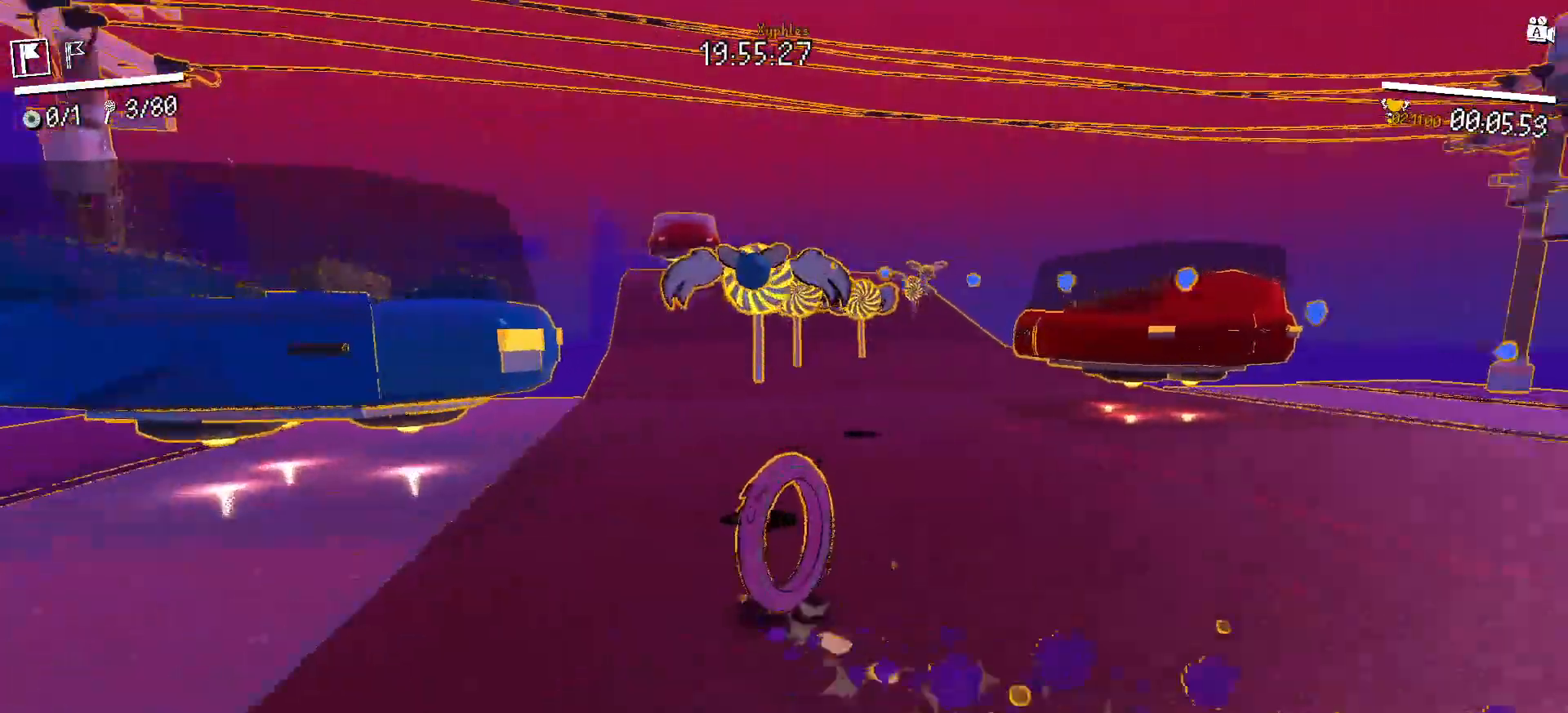
{"keys": ["d", "w"], "mouse": ["left"], "events": []}
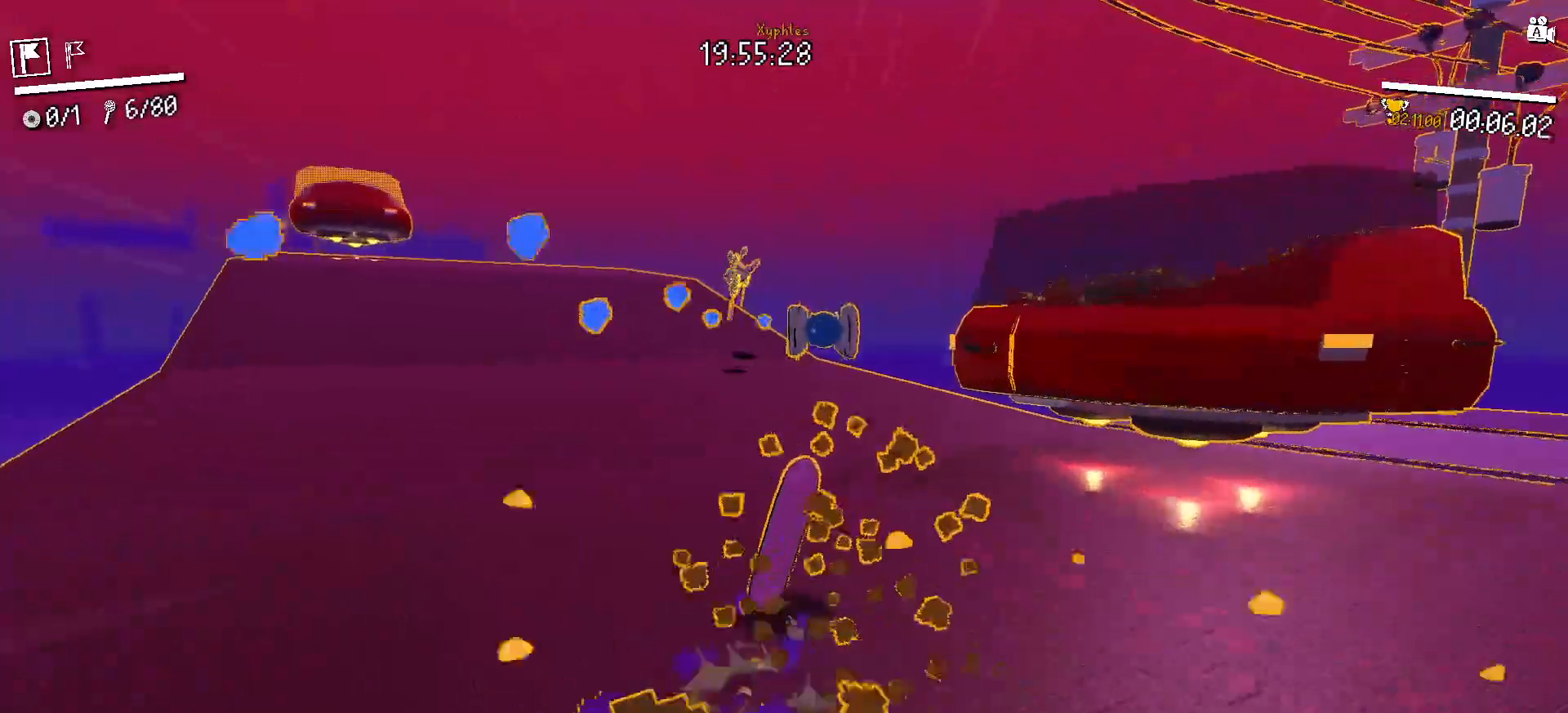
{"keys": ["w"], "mouse": ["left"], "events": [[100, "d", "up"]]}
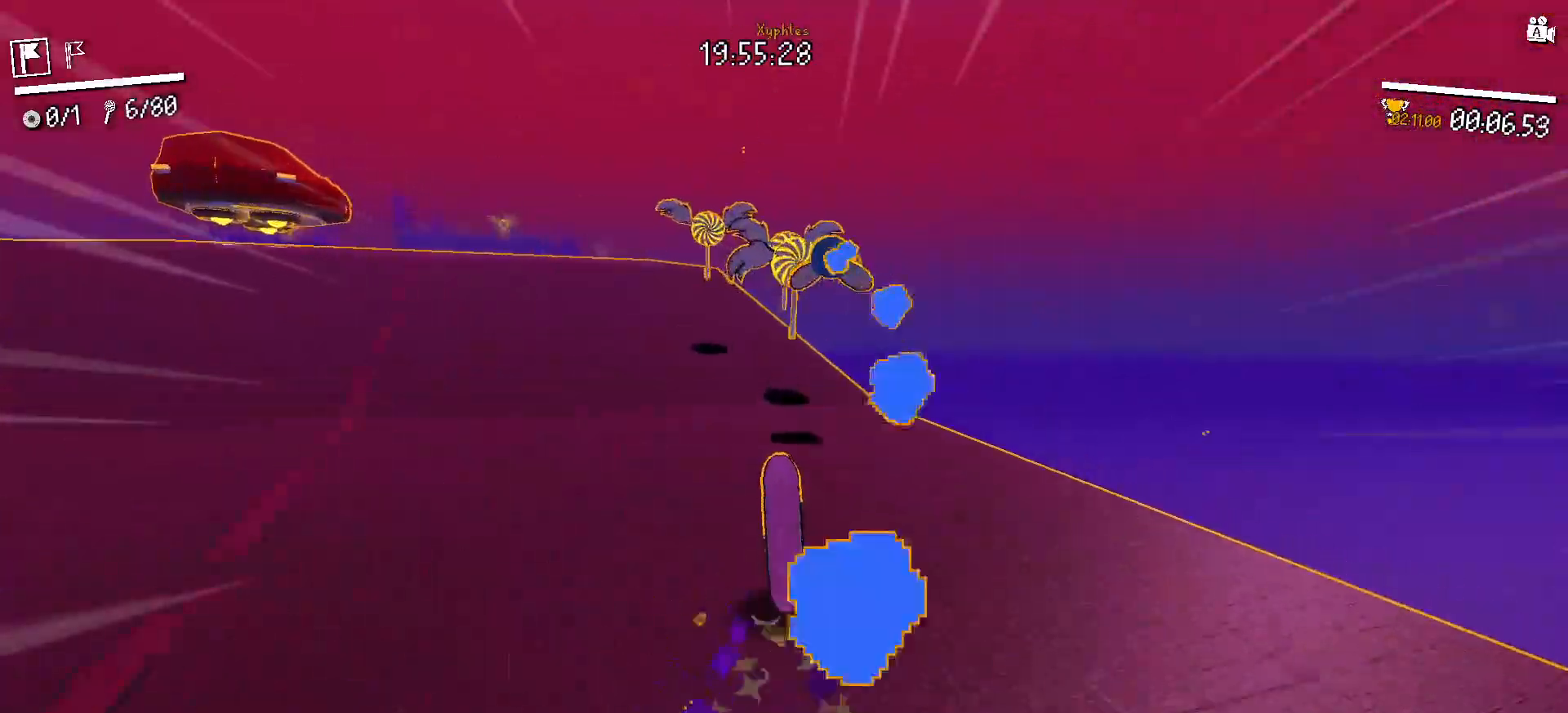
{"keys": ["w"], "mouse": ["left"], "events": [[133, "a", "down"], [500, "a", "up"]]}
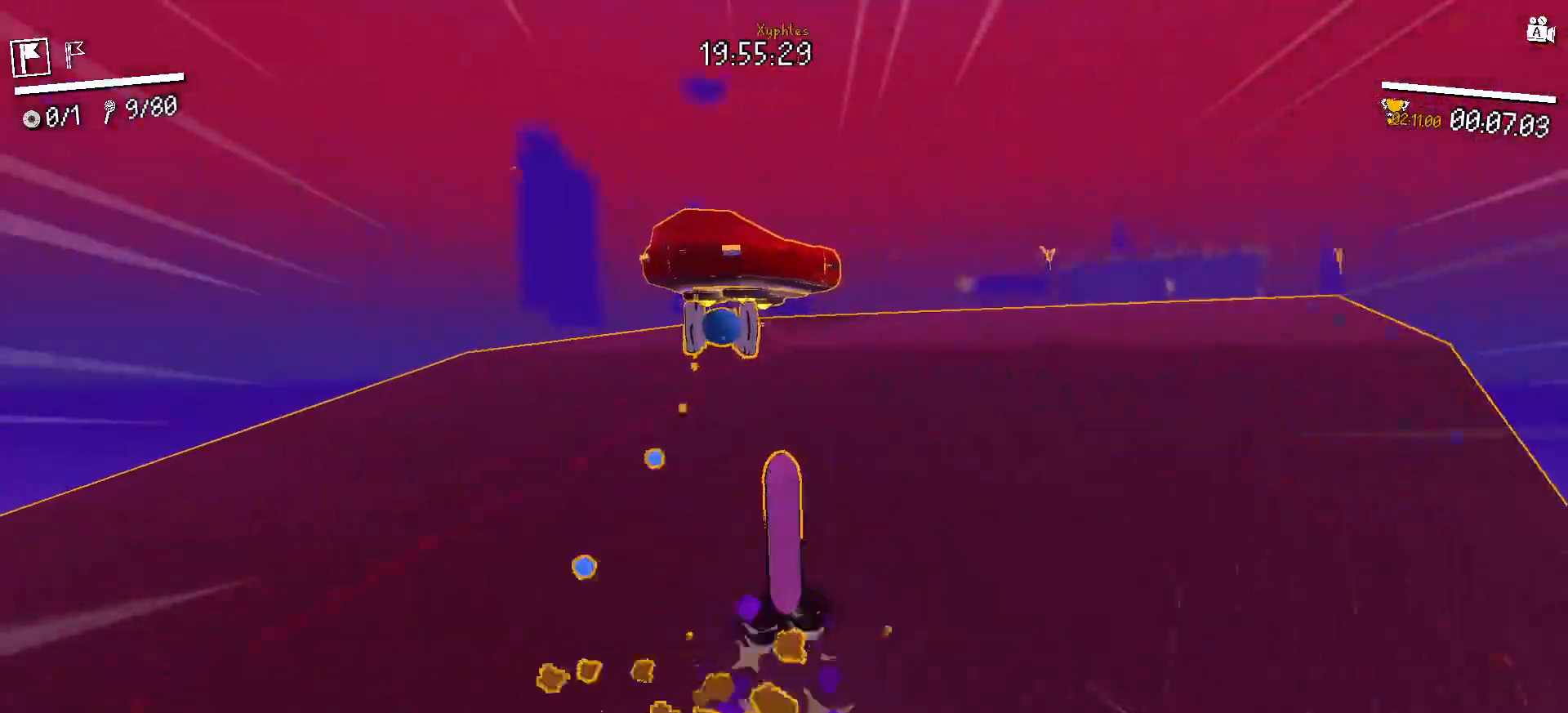
{"keys": ["w"], "mouse": ["left"], "events": []}
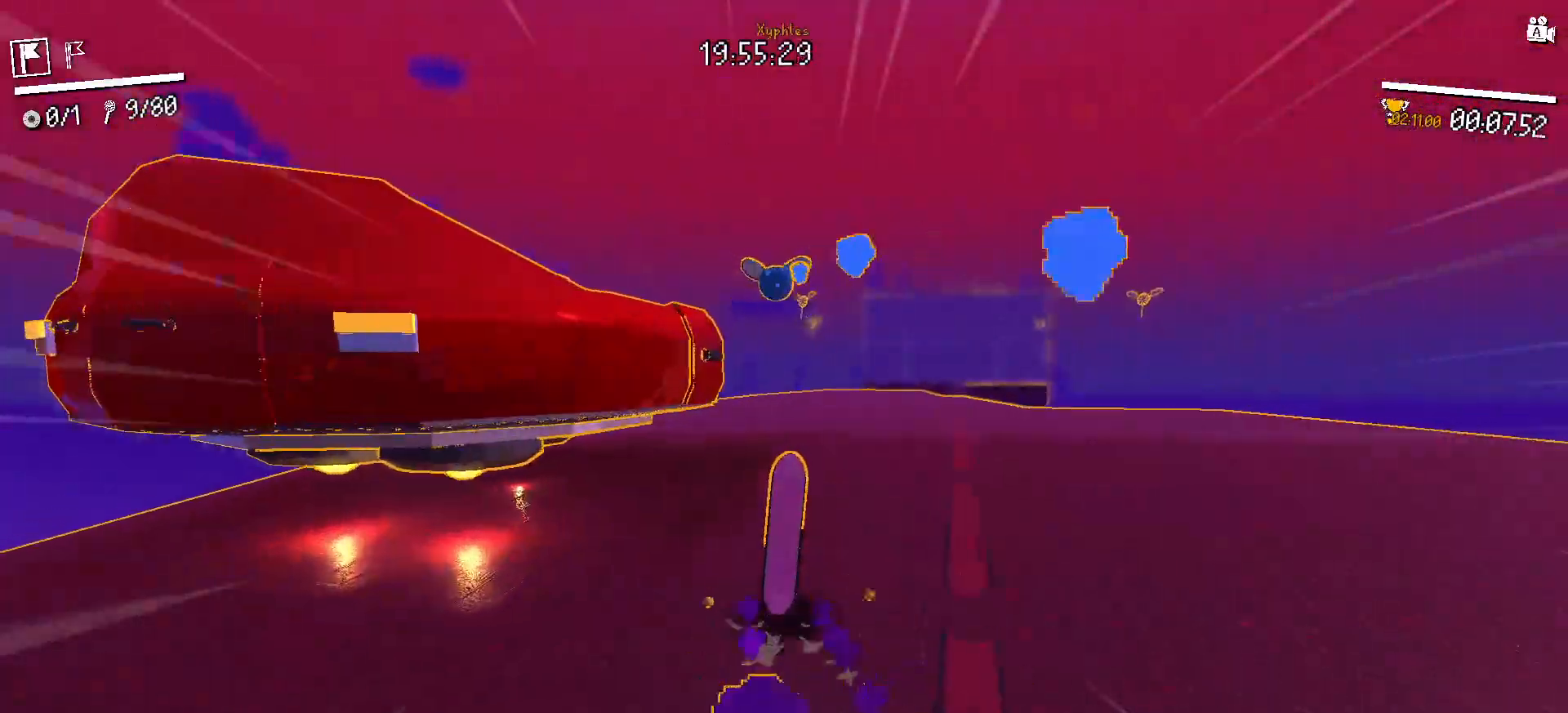
{"keys": ["w"], "mouse": ["left"], "events": []}
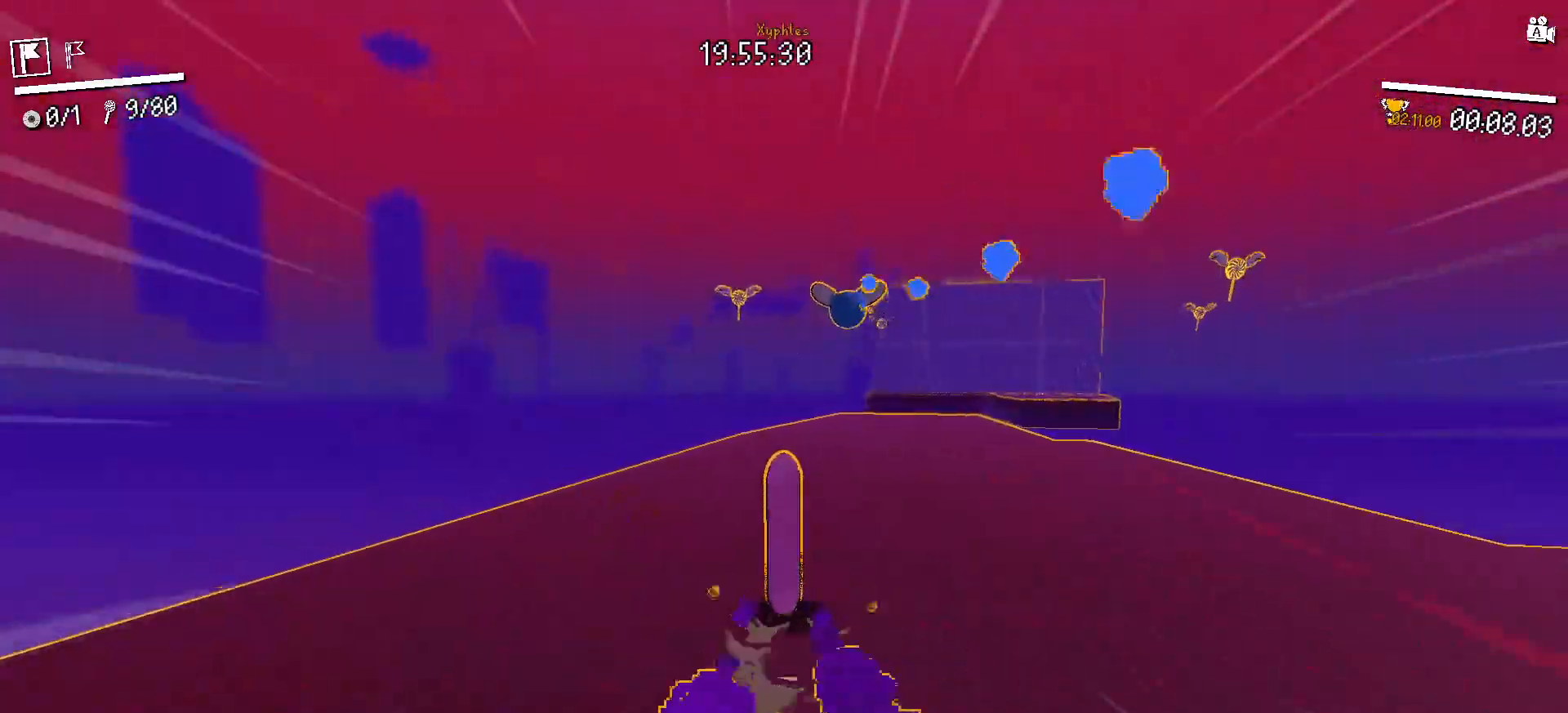
{"keys": ["w"], "mouse": [], "events": [[400, "mouse_left", "up"]]}
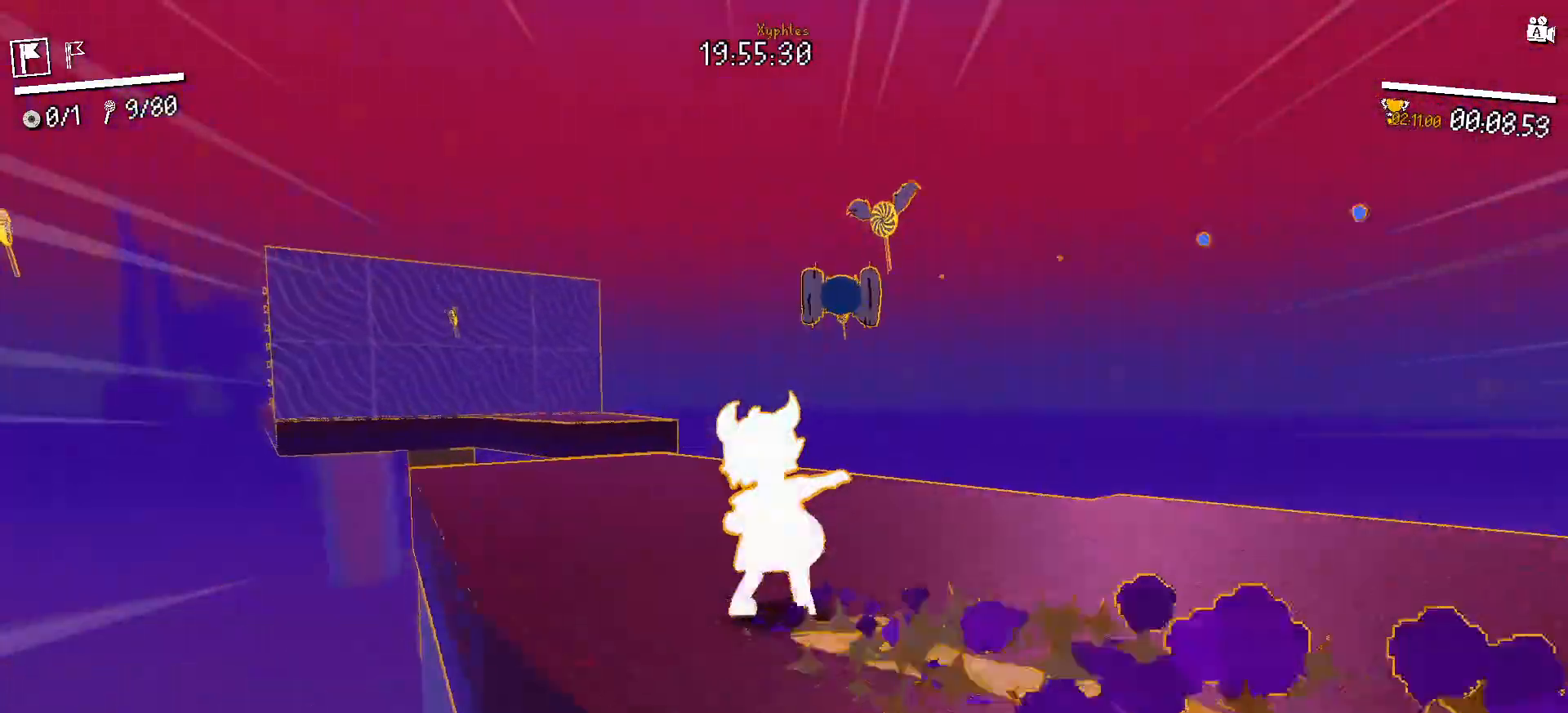
{"keys": ["space", "w"], "mouse": [], "events": [[83, "a", "down"], [183, "space", "down"], [317, "a", "up"], [317, "space", "up"], [467, "space", "down"]]}
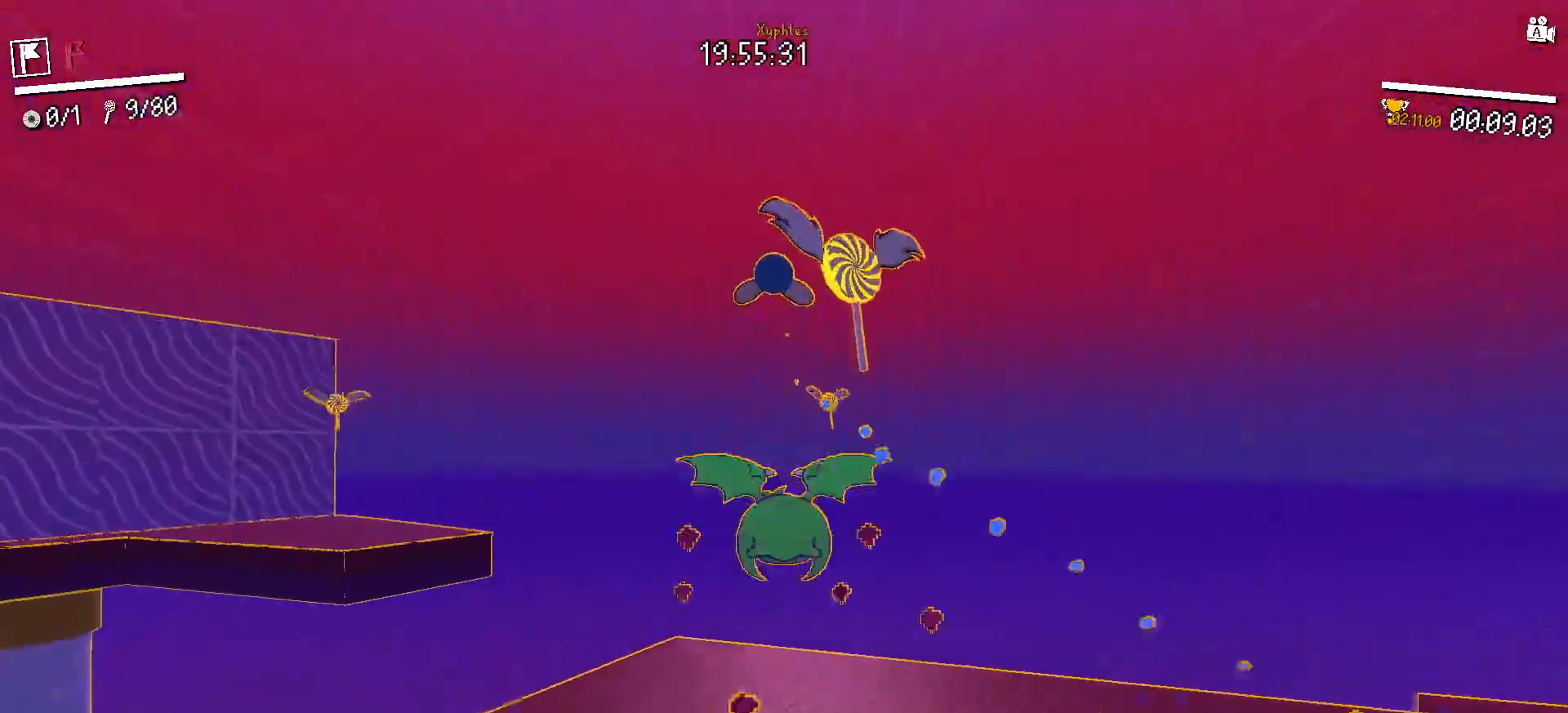
{"keys": ["d"], "mouse": [], "events": [[50, "space", "up"], [250, "d", "down"], [383, "w", "up"]]}
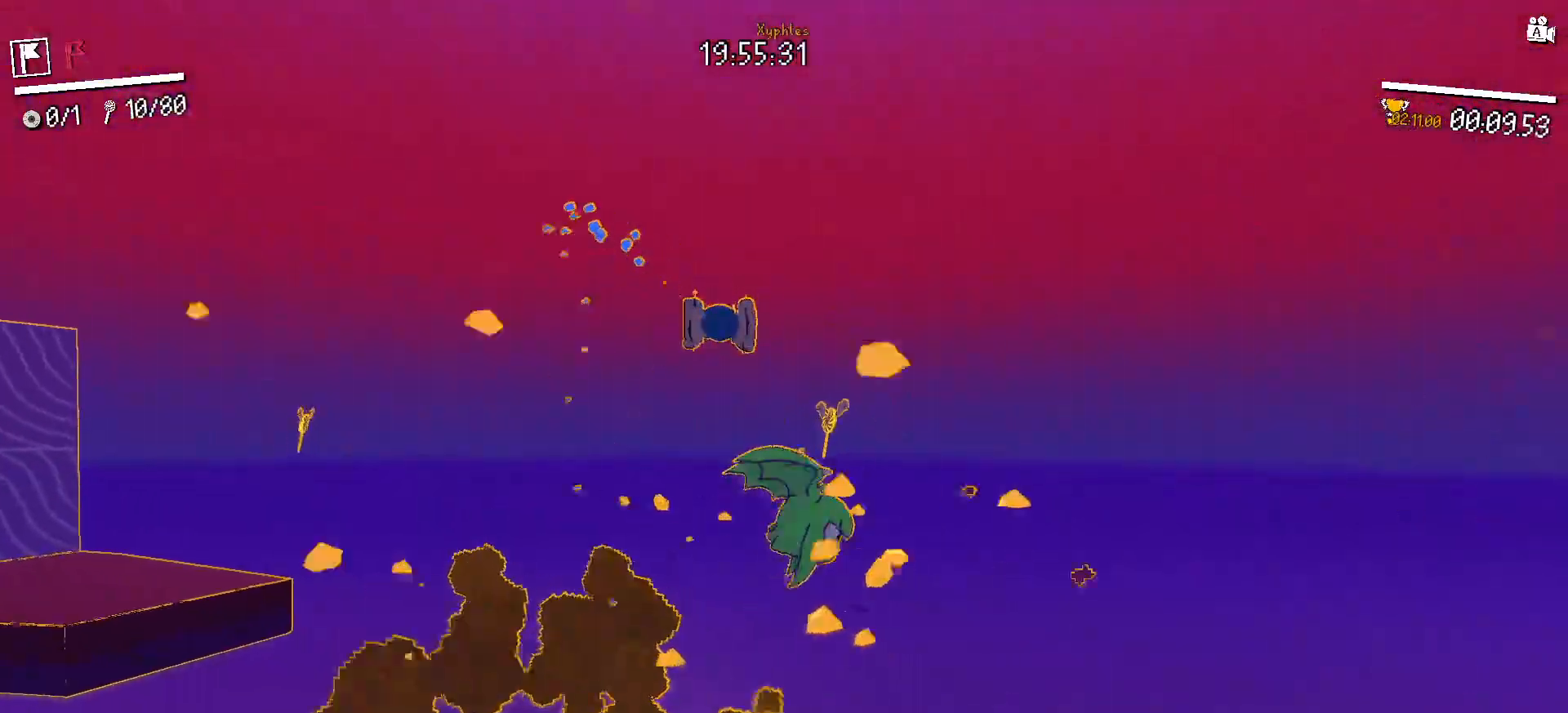
{"keys": ["space", "w"], "mouse": [], "events": [[217, "w", "down"], [350, "d", "up"], [450, "space", "down"]]}
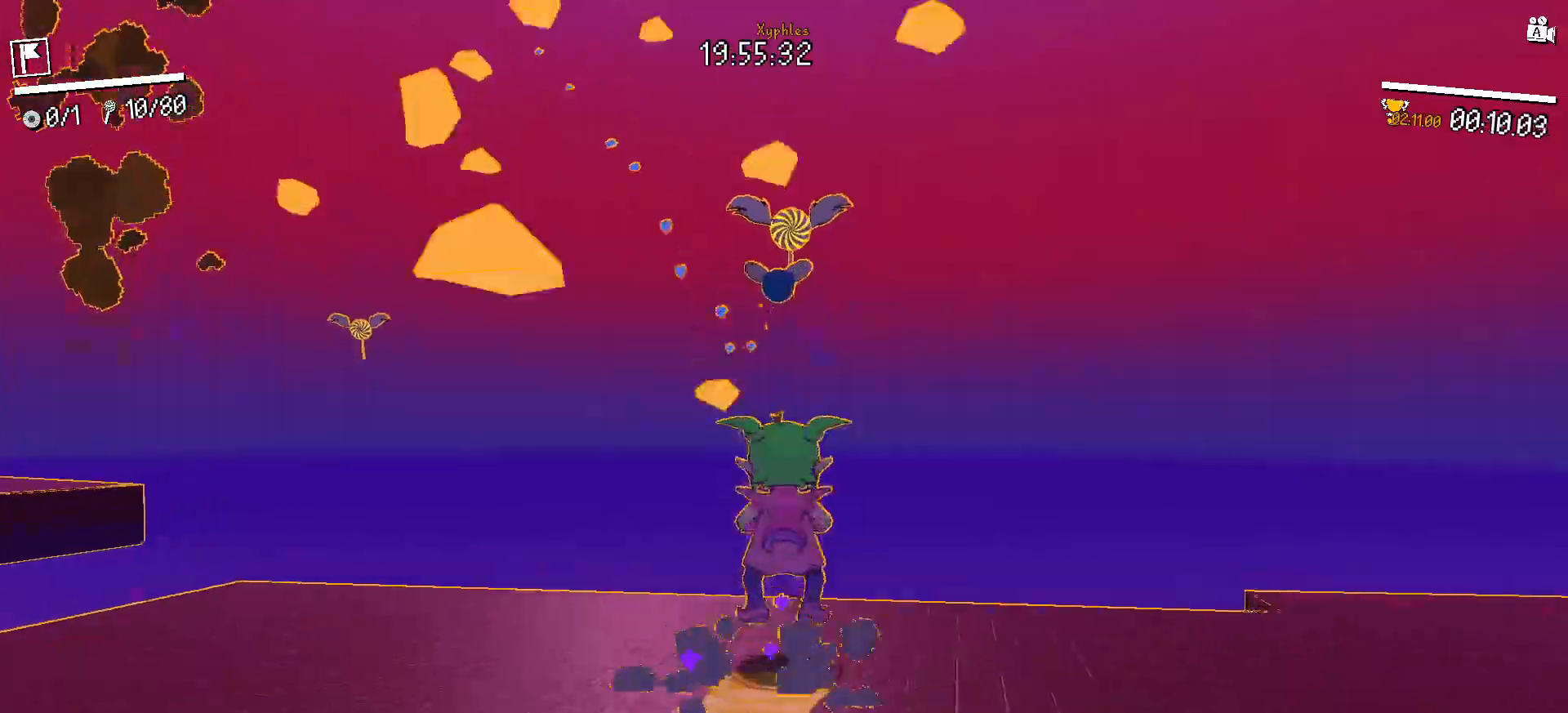
{"keys": ["space", "w"], "mouse": [], "events": [[83, "space", "up"], [233, "space", "down"], [317, "space", "up"], [450, "space", "down"]]}
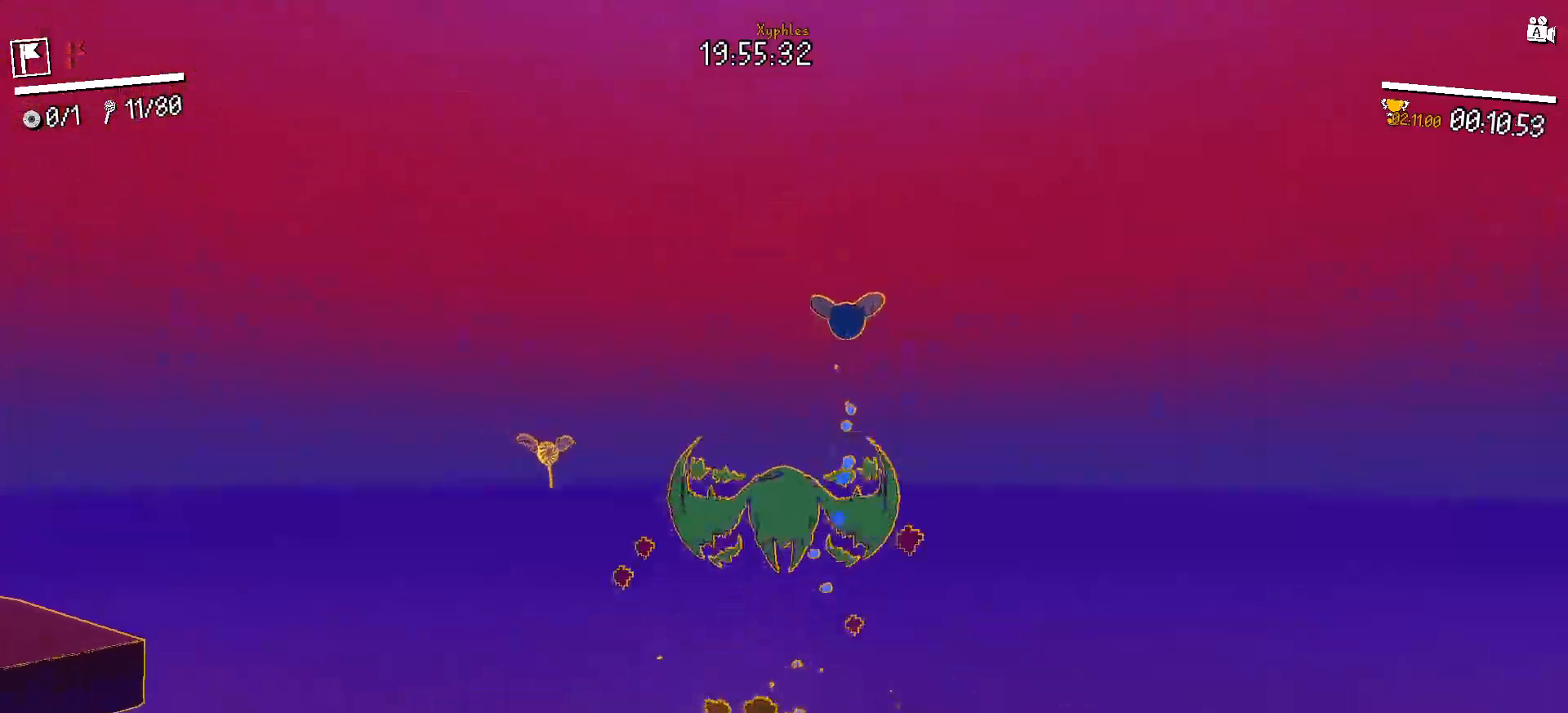
{"keys": ["w"], "mouse": [], "events": [[67, "space", "up"], [150, "shift", "down"], [250, "shift", "up"]]}
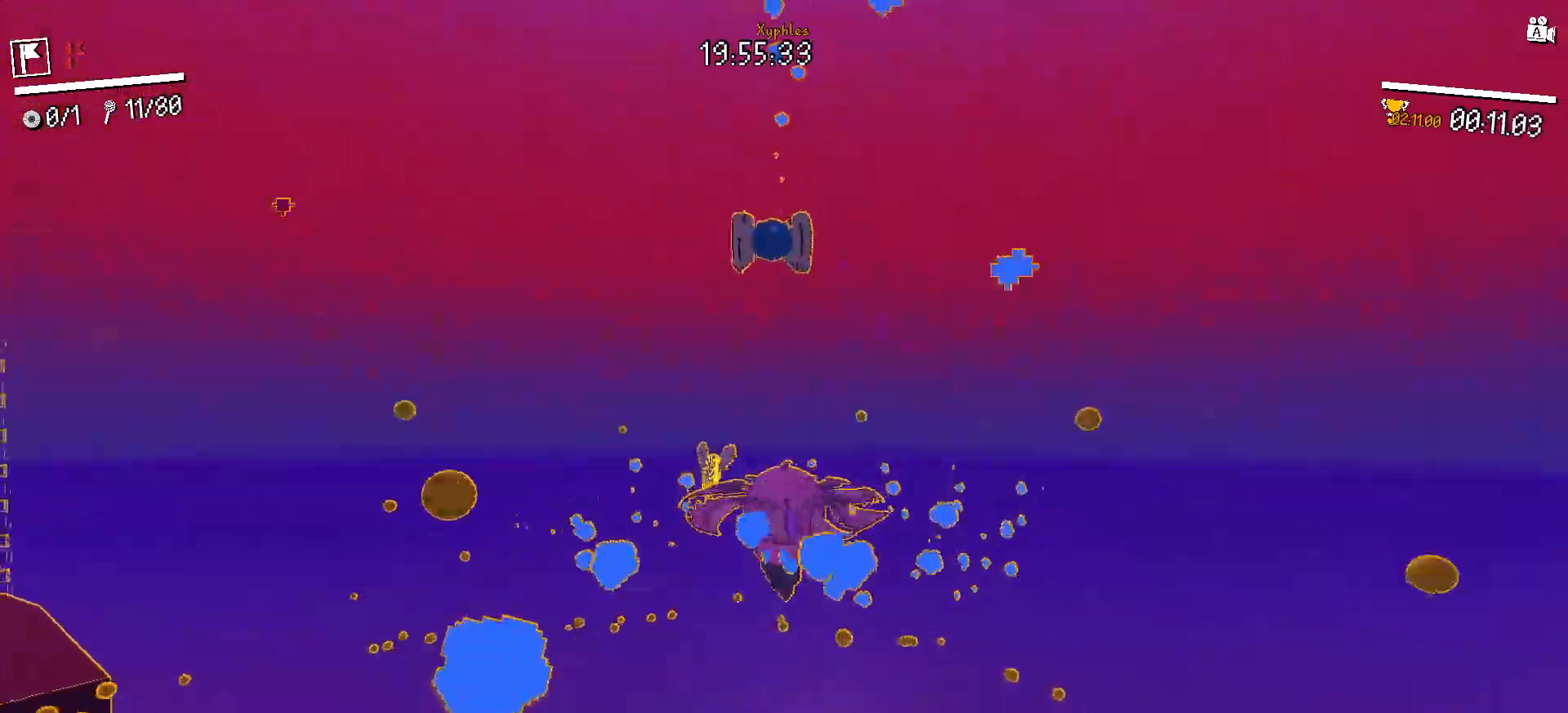
{"keys": ["w"], "mouse": [], "events": [[33, "shift", "down"], [167, "shift", "up"], [350, "shift", "down"], [433, "shift", "up"]]}
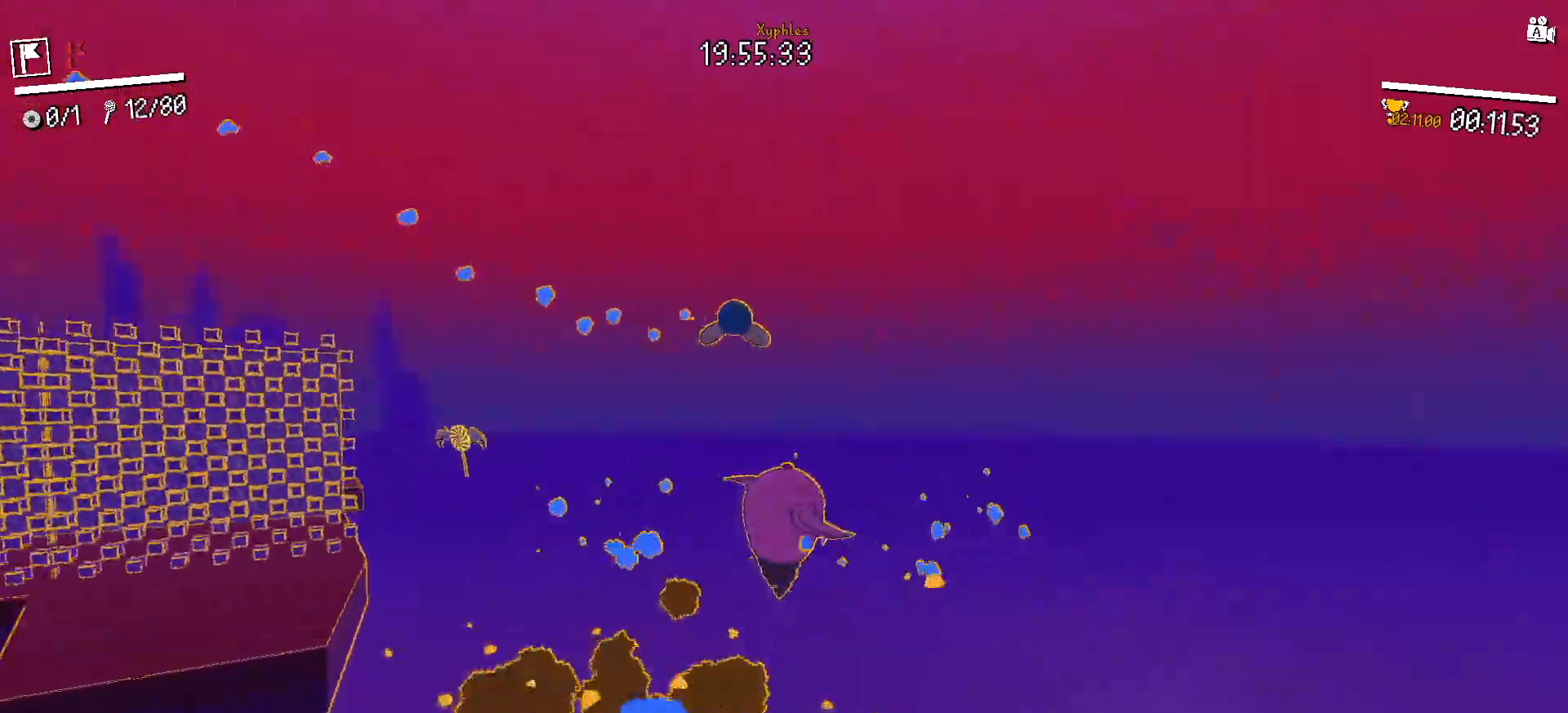
{"keys": ["shift", "w"], "mouse": [], "events": [[83, "shift", "down"], [183, "shift", "up"], [317, "shift", "down"], [417, "shift", "up"], [500, "shift", "down"]]}
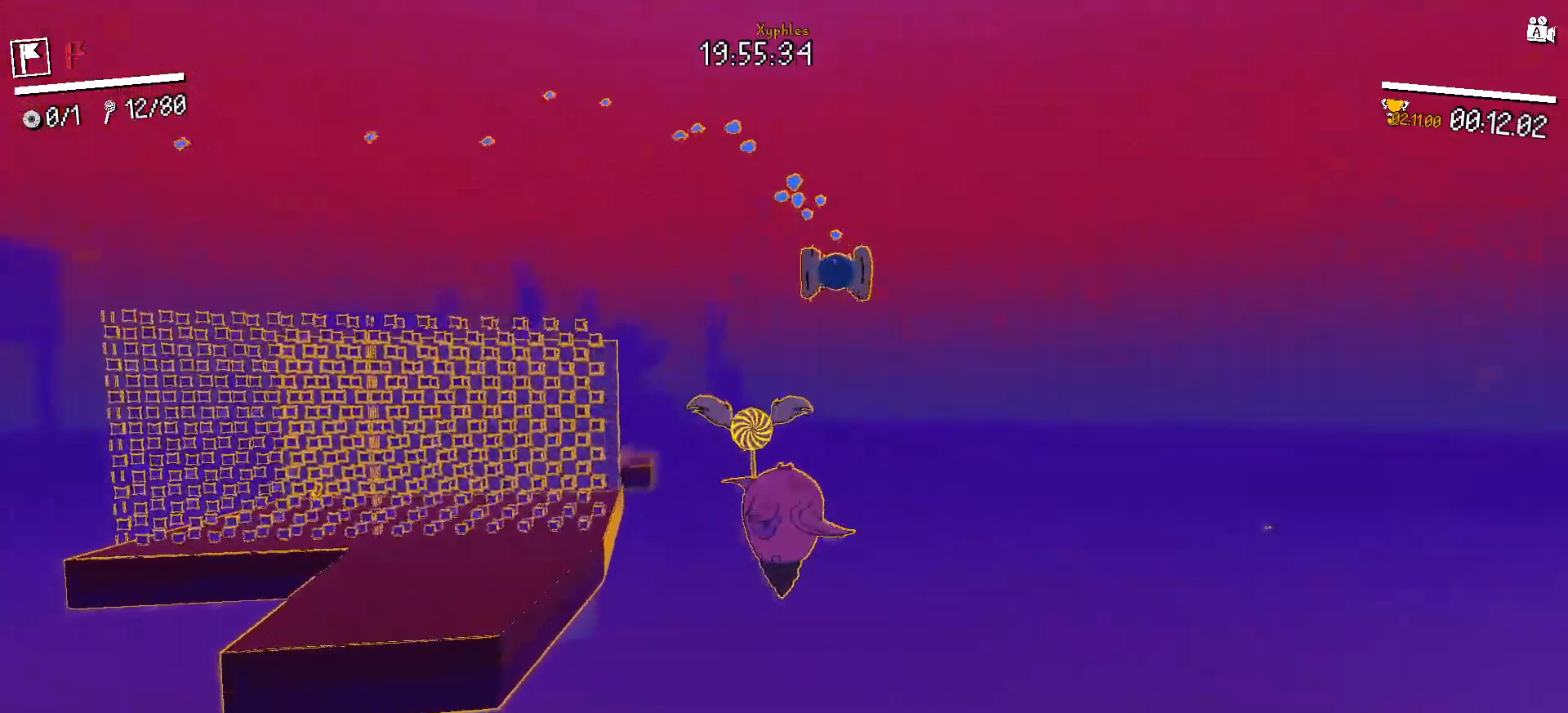
{"keys": ["w"], "mouse": [], "events": [[50, "shift", "up"], [150, "shift", "down"], [250, "shift", "up"], [283, "shift", "down"], [333, "mouse_right", "down"], [383, "shift", "up"], [433, "mouse_right", "up"]]}
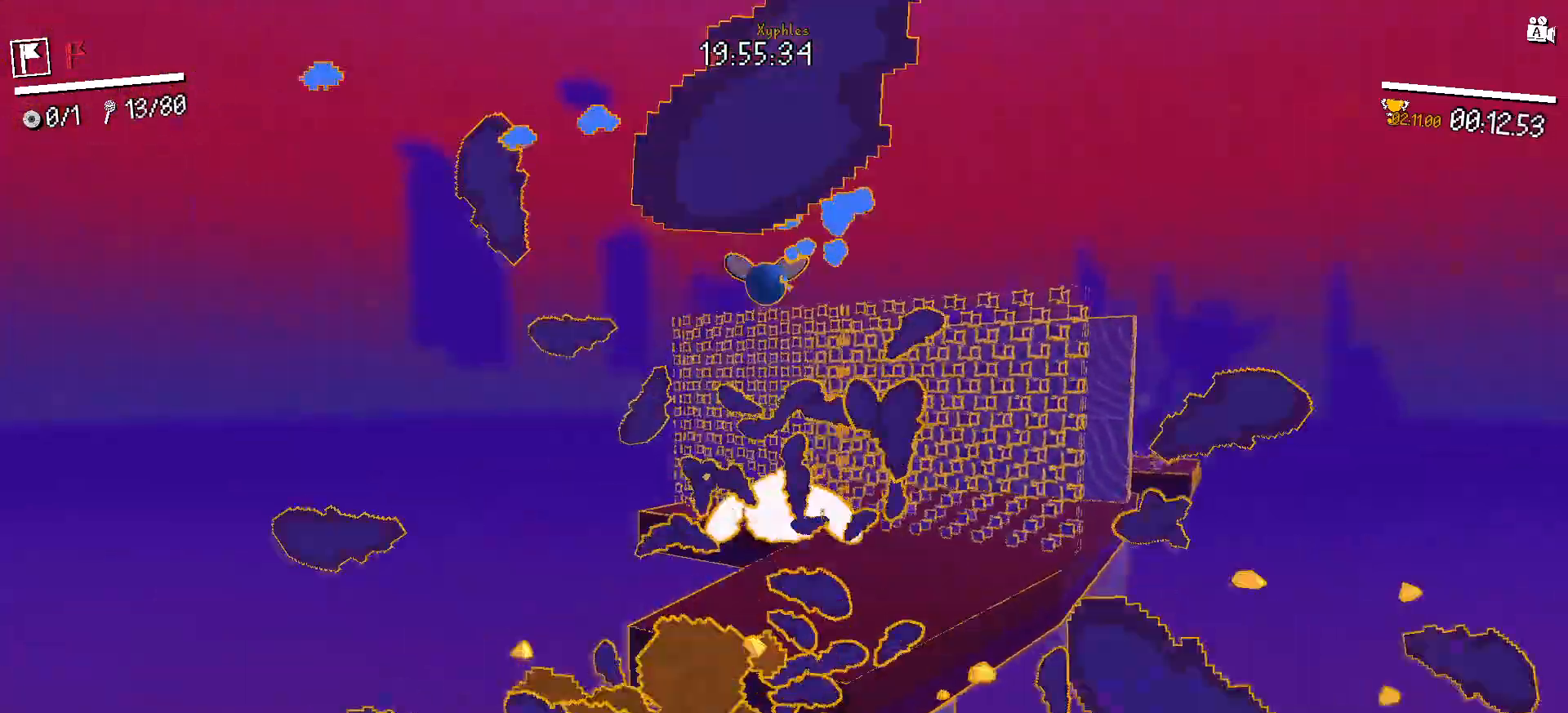
{"keys": ["w"], "mouse": [], "events": []}